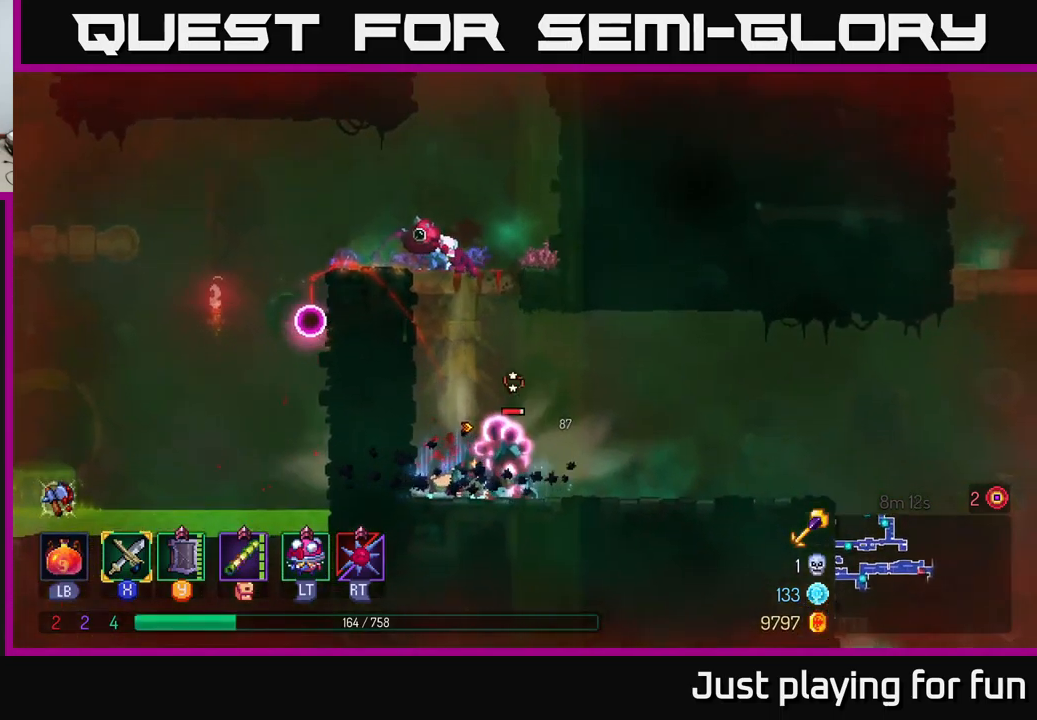
Gameplay with a controller (Xbox layout); each line is a JSON object with the inputs held at the frame after it. "events" lists button and stick changes between this image and that frame as [ms after this image, input, new state], when the widget could be followed in between.
{"buttons": [], "left_stick": "right", "right_stick": "center", "events": [[84, "left_stick", "right"], [200, "X", "down"], [267, "X", "up"]]}
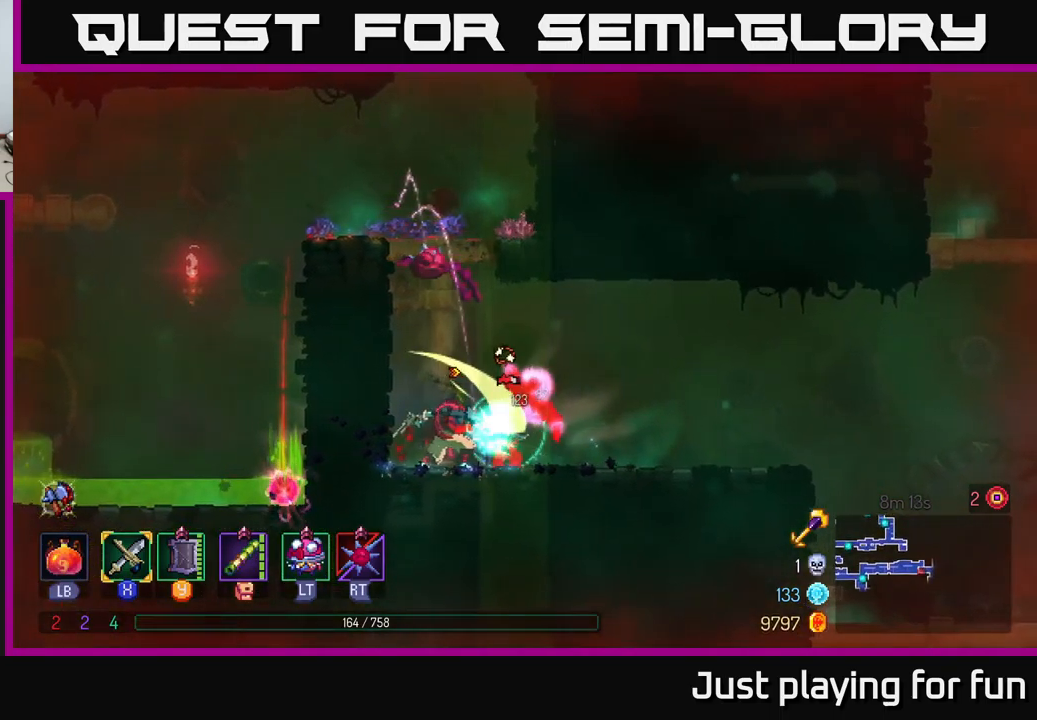
{"buttons": [], "left_stick": "right", "right_stick": "center", "events": [[134, "X", "down"], [234, "X", "up"]]}
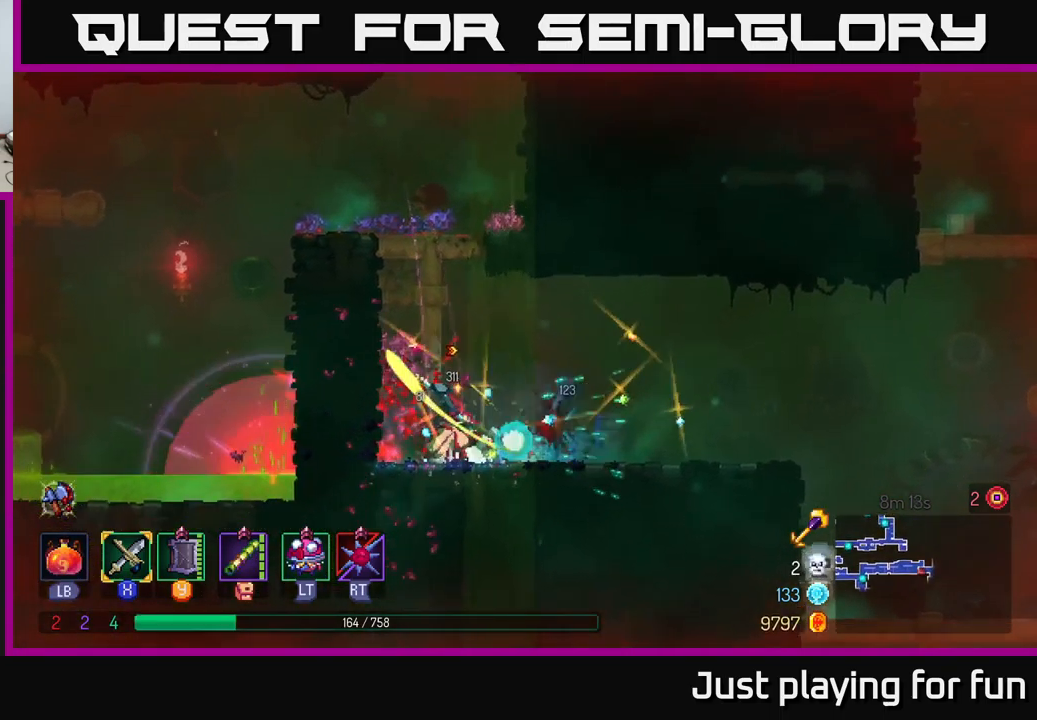
{"buttons": ["A"], "left_stick": "left", "right_stick": "center", "events": [[334, "left_stick", "left"], [400, "A", "down"]]}
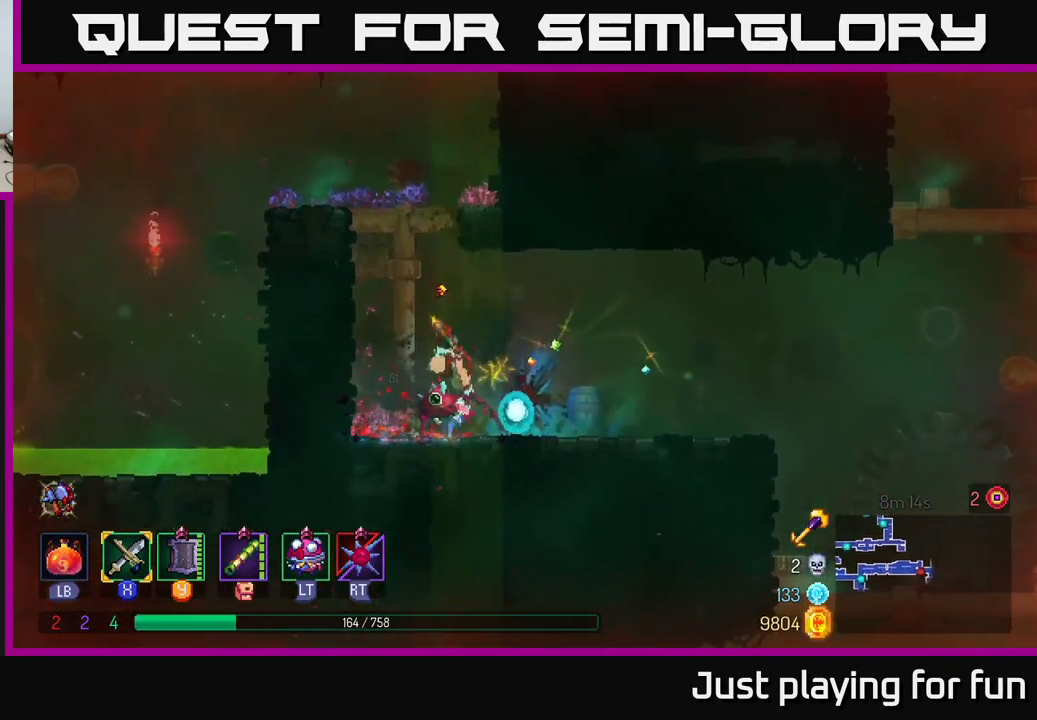
{"buttons": [], "left_stick": "up", "right_stick": "center", "events": [[50, "A", "up"], [84, "left_stick", "up-left"], [167, "A", "down"], [300, "A", "up"], [350, "left_stick", "up"]]}
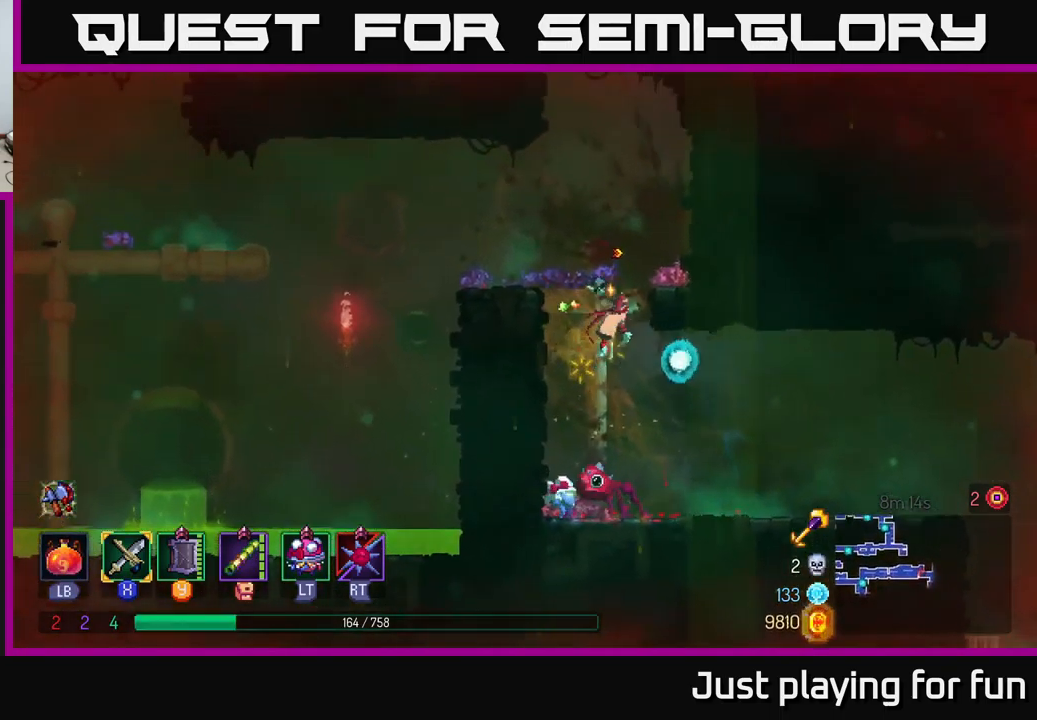
{"buttons": [], "left_stick": "left", "right_stick": "center", "events": [[34, "left_stick", "up-left"], [167, "left_stick", "left"], [284, "A", "down"], [384, "A", "up"]]}
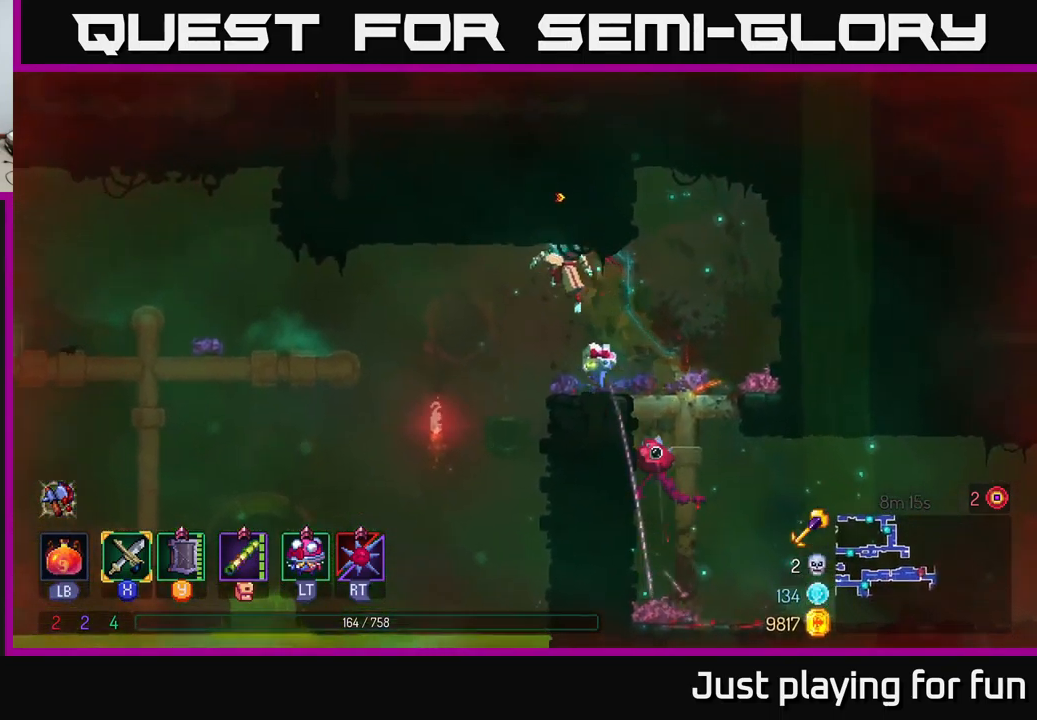
{"buttons": [], "left_stick": "left", "right_stick": "center", "events": []}
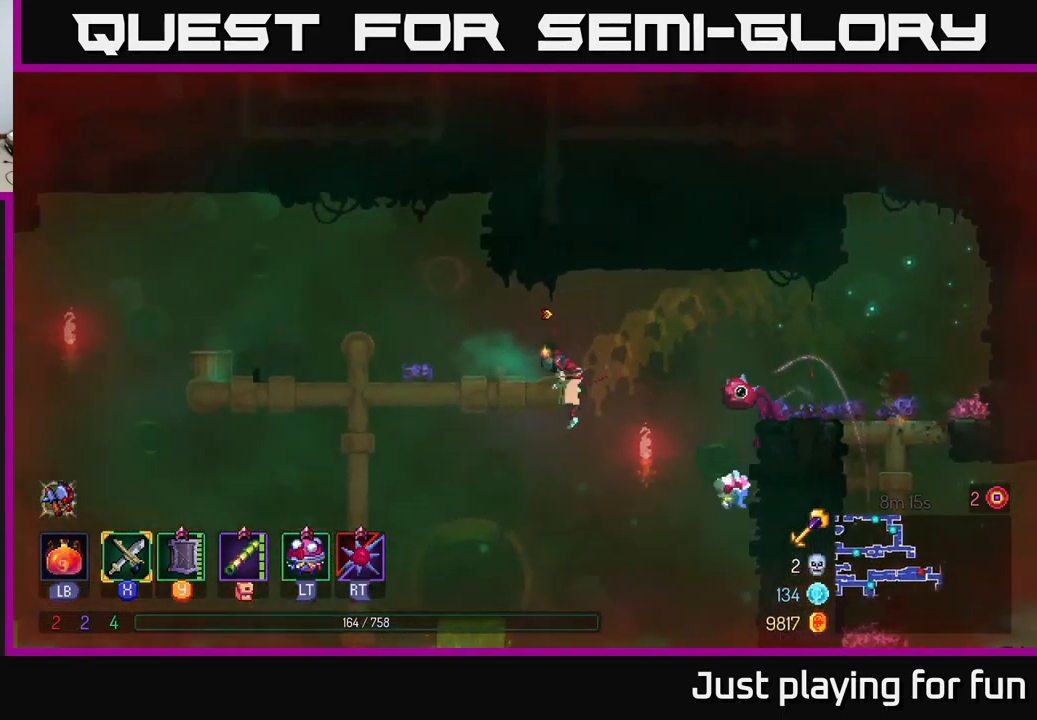
{"buttons": [], "left_stick": "left", "right_stick": "down", "events": [[500, "right_stick", "down"]]}
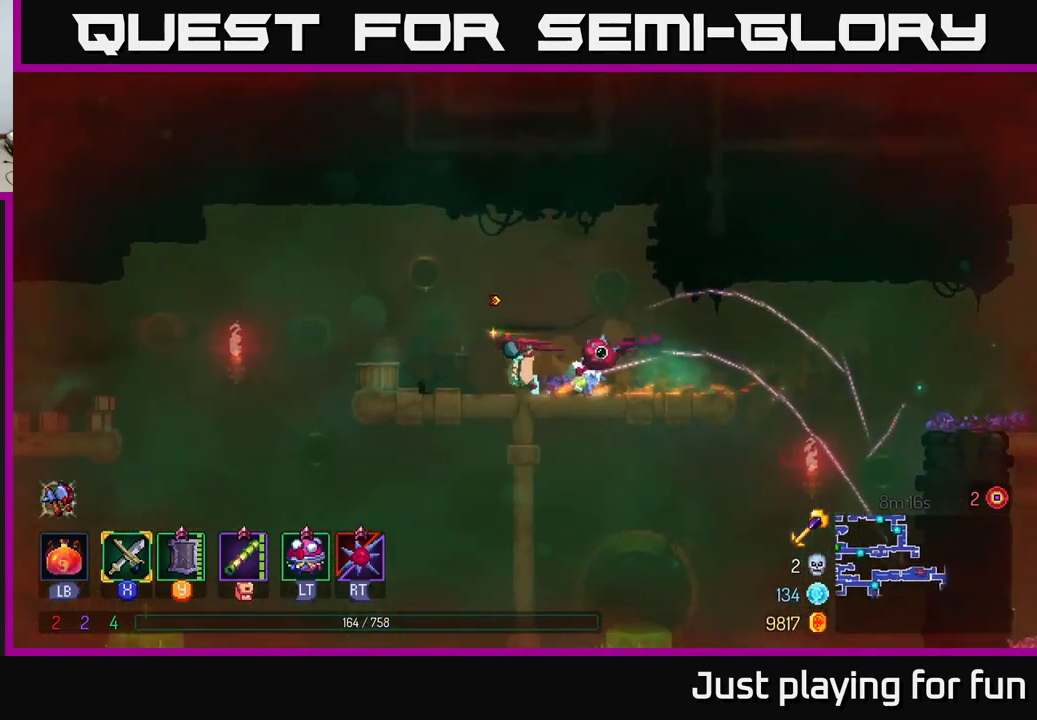
{"buttons": [], "left_stick": "left", "right_stick": "down", "events": []}
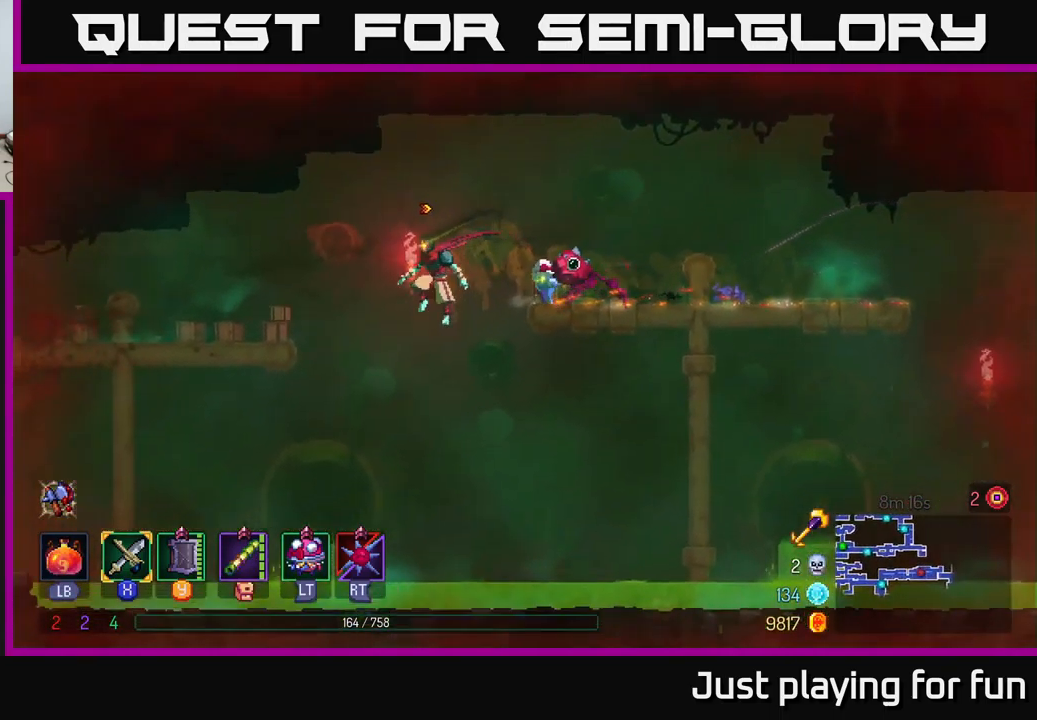
{"buttons": ["A"], "left_stick": "left", "right_stick": "center", "events": [[316, "right_stick", "center"], [400, "A", "down"]]}
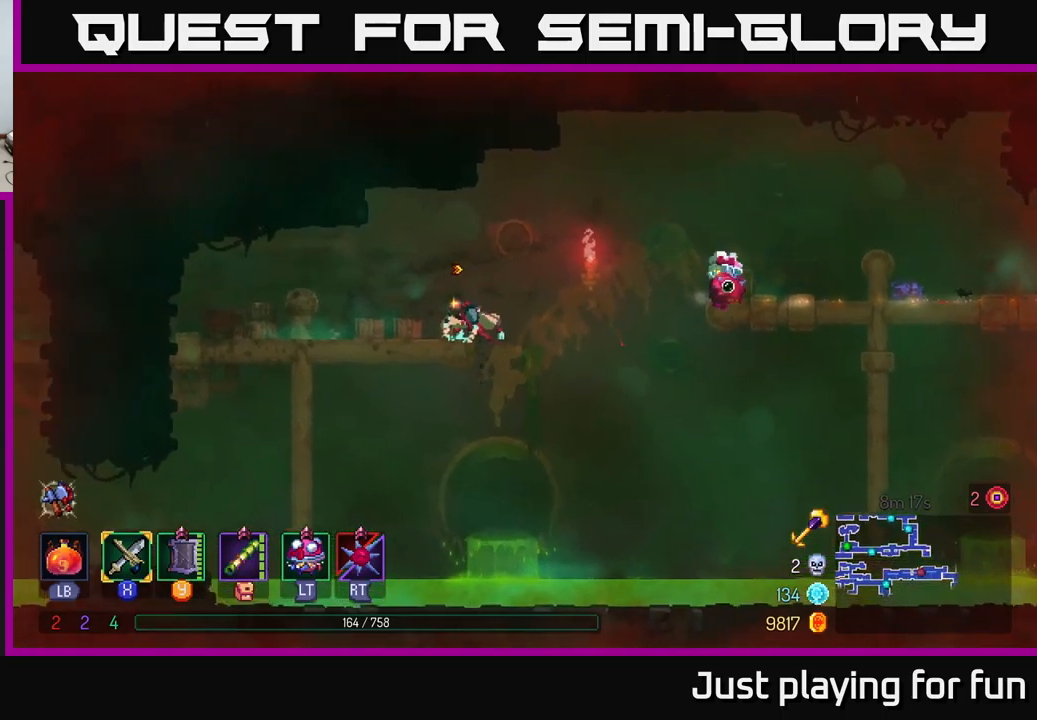
{"buttons": [], "left_stick": "down-left", "right_stick": "center", "events": [[17, "A", "up"], [484, "left_stick", "down-left"]]}
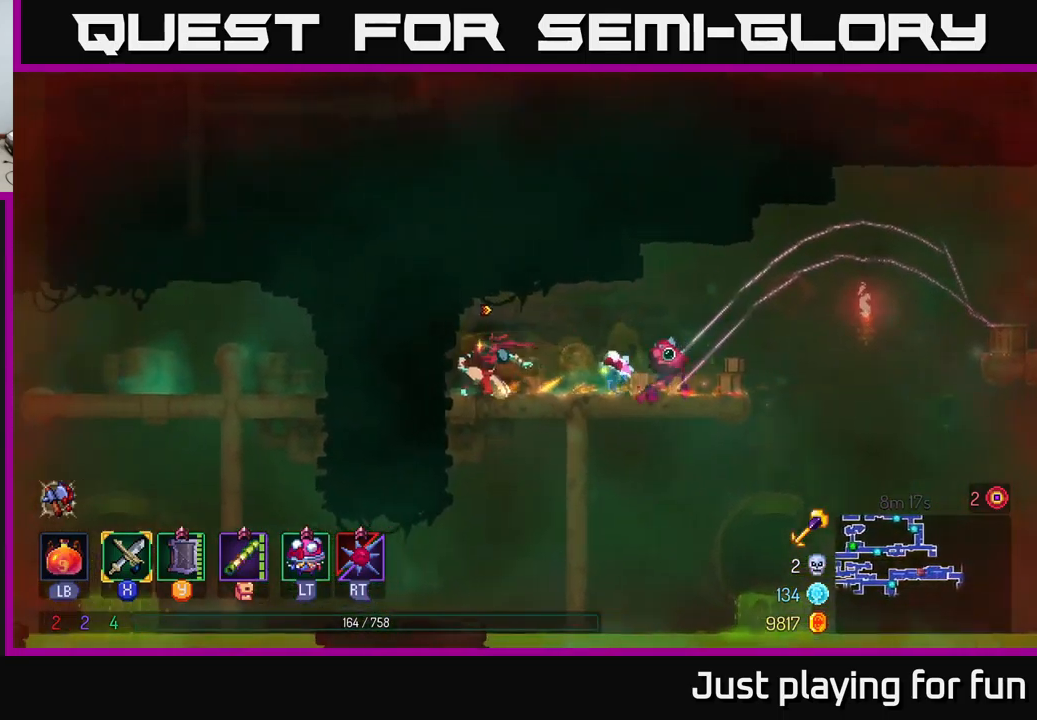
{"buttons": [], "left_stick": "left", "right_stick": "center", "events": [[17, "left_stick", "down"], [34, "A", "down"], [117, "A", "up"], [217, "left_stick", "left"]]}
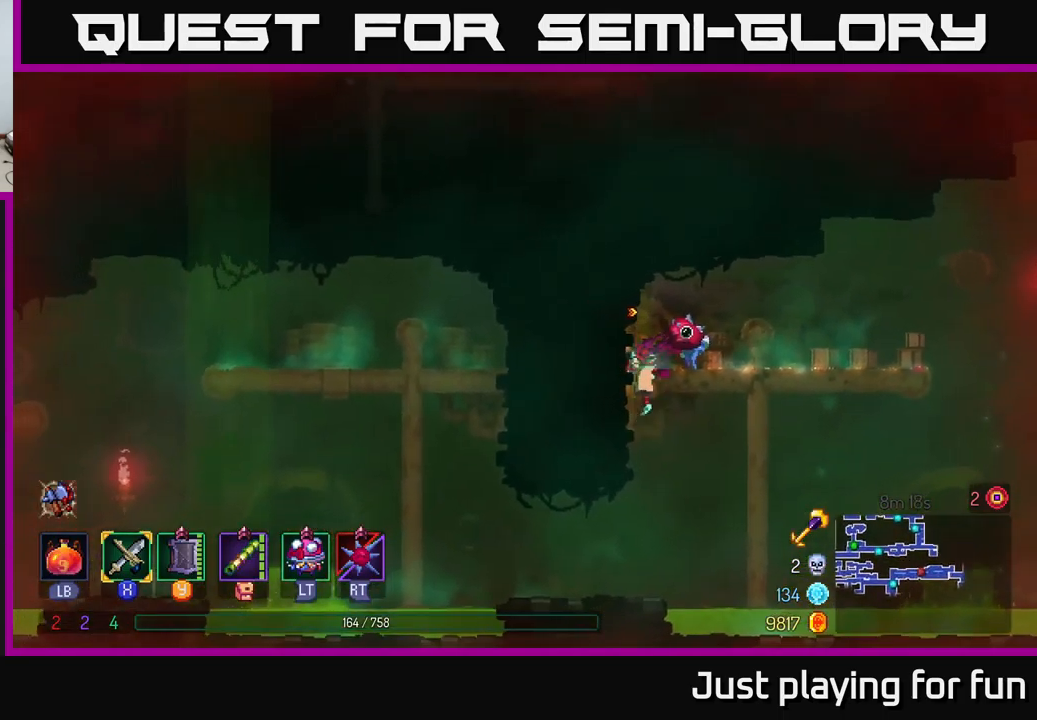
{"buttons": ["A"], "left_stick": "down", "right_stick": "center", "events": [[284, "left_stick", "center"], [450, "left_stick", "down"], [484, "A", "down"]]}
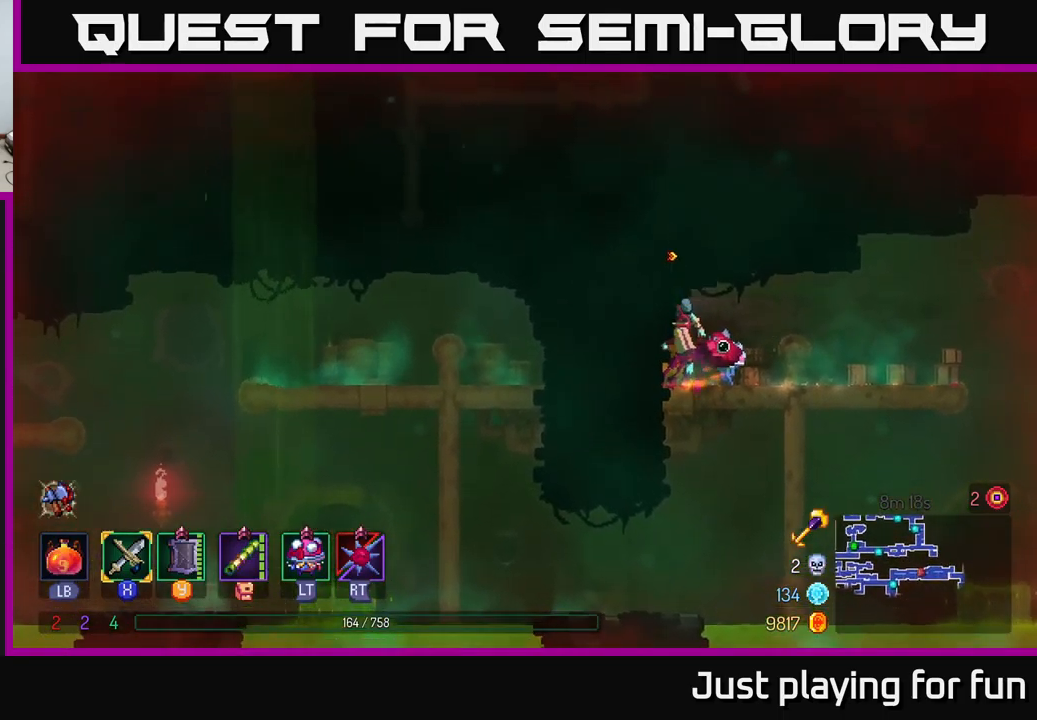
{"buttons": [], "left_stick": "center", "right_stick": "center", "events": [[117, "A", "up"], [150, "left_stick", "center"]]}
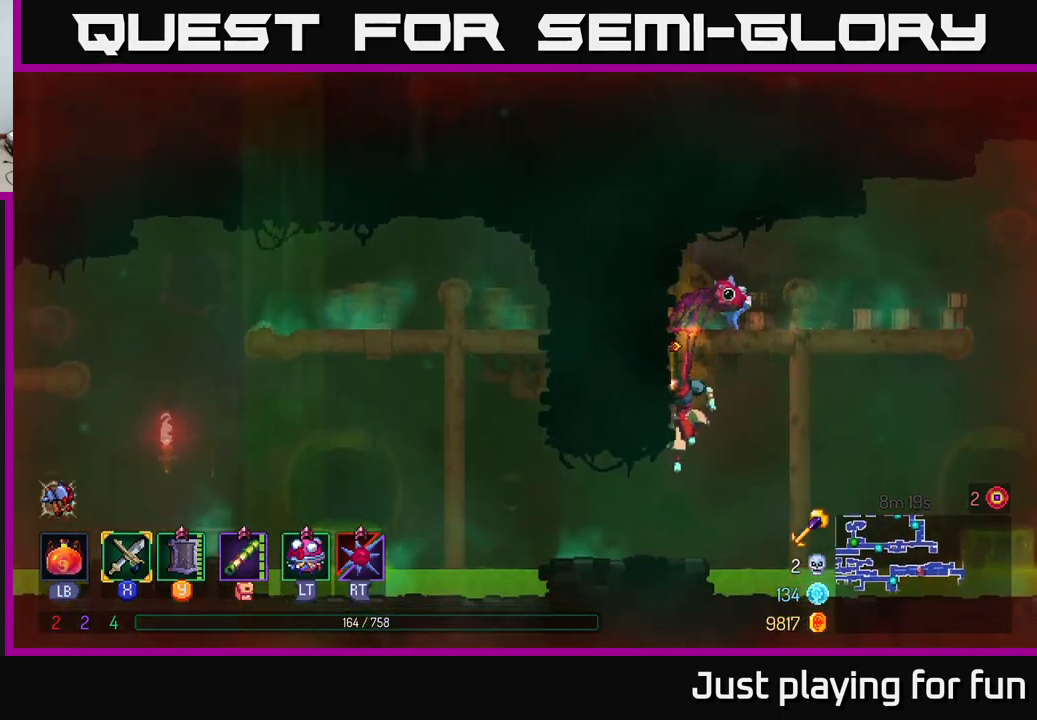
{"buttons": ["A"], "left_stick": "left", "right_stick": "center", "events": [[67, "left_stick", "left"], [434, "A", "down"]]}
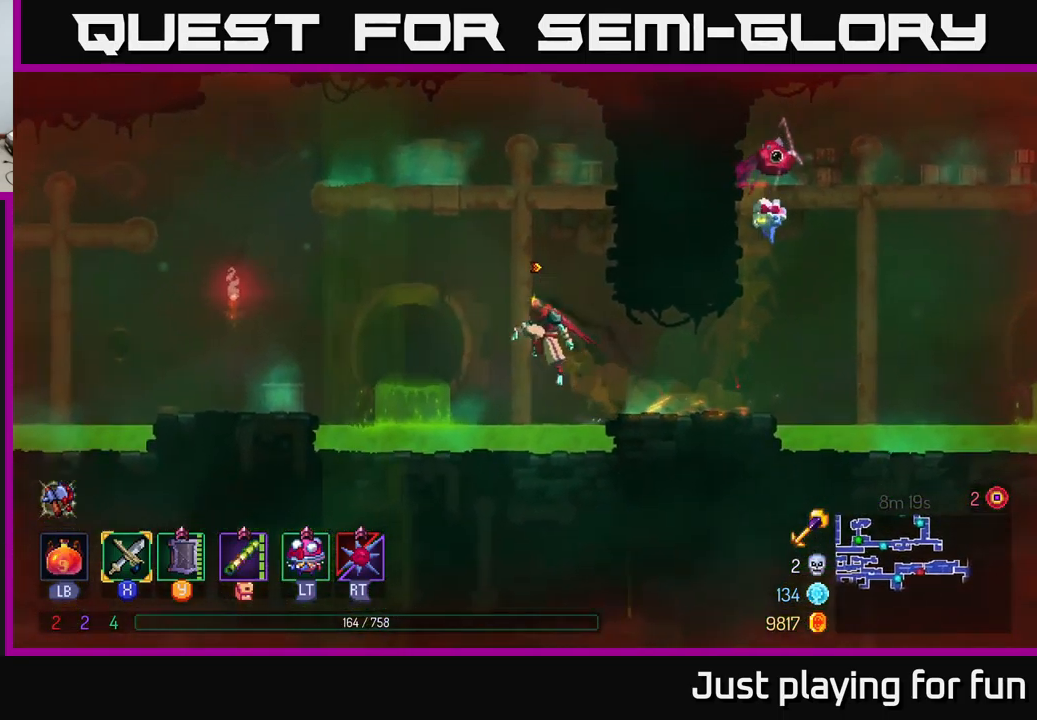
{"buttons": [], "left_stick": "left", "right_stick": "center", "events": [[67, "A", "up"], [400, "A", "down"], [467, "A", "up"]]}
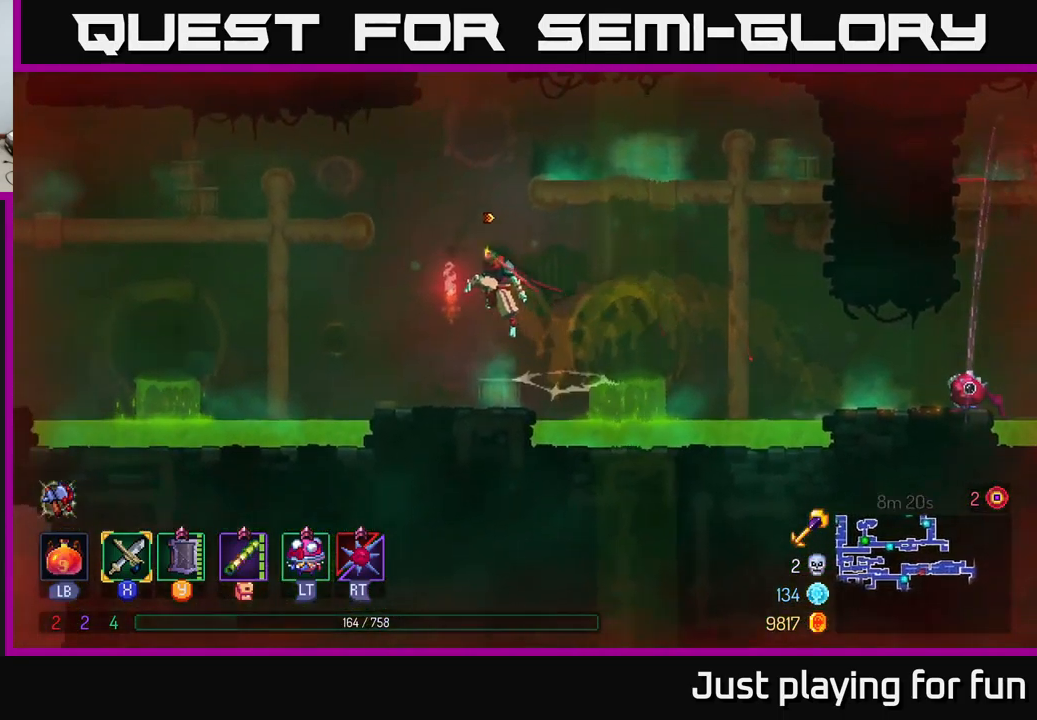
{"buttons": [], "left_stick": "left", "right_stick": "center", "events": [[367, "A", "down"], [484, "A", "up"]]}
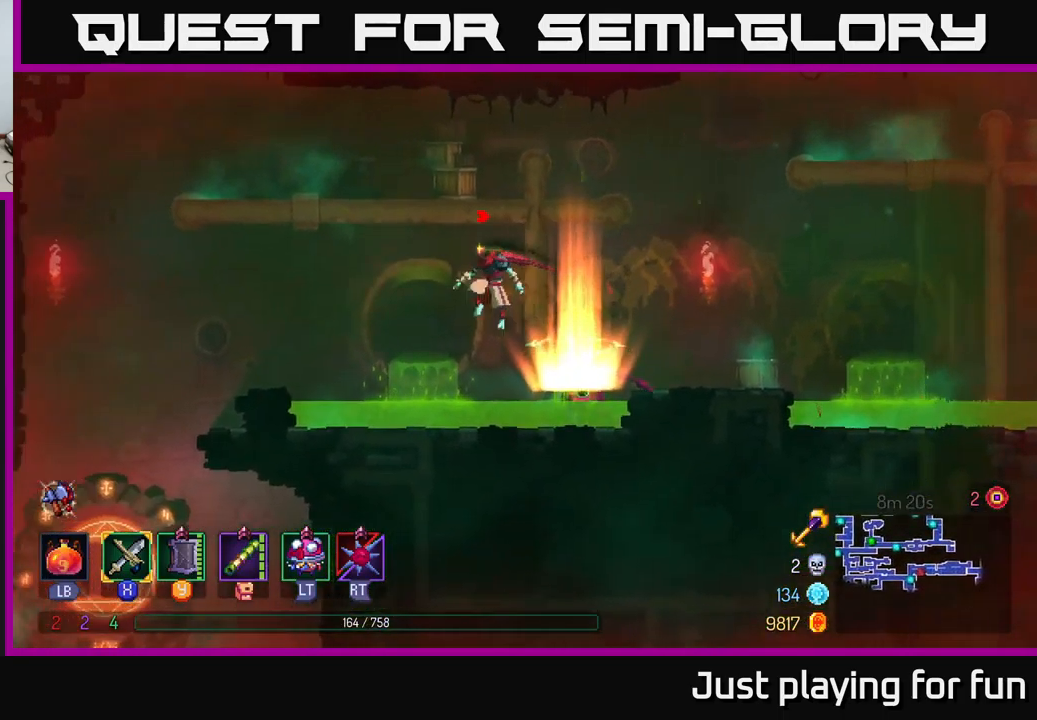
{"buttons": [], "left_stick": "left", "right_stick": "center", "events": [[100, "A", "down"], [200, "A", "up"], [267, "A", "down"], [384, "A", "up"]]}
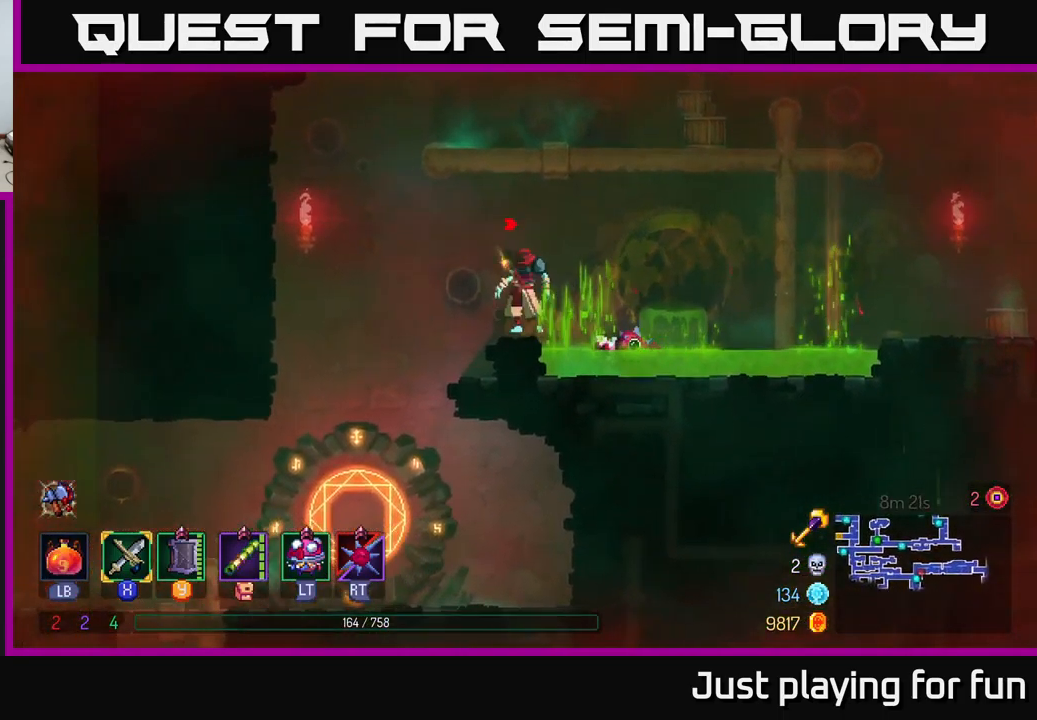
{"buttons": [], "left_stick": "left", "right_stick": "center", "events": []}
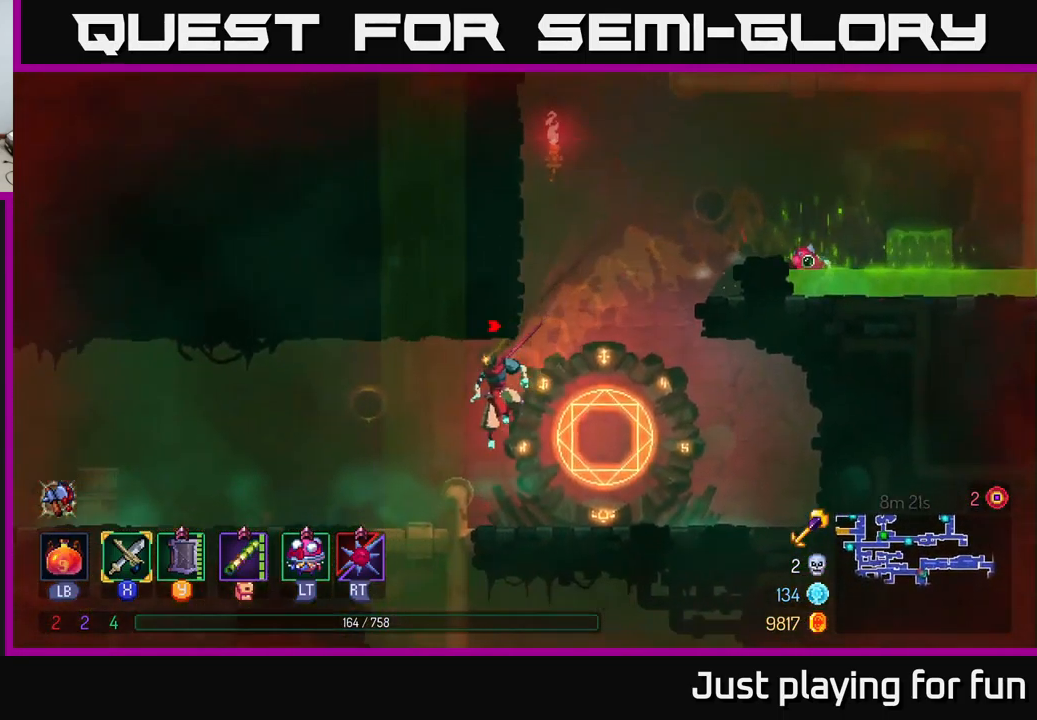
{"buttons": [], "left_stick": "right", "right_stick": "center", "events": [[301, "left_stick", "right"]]}
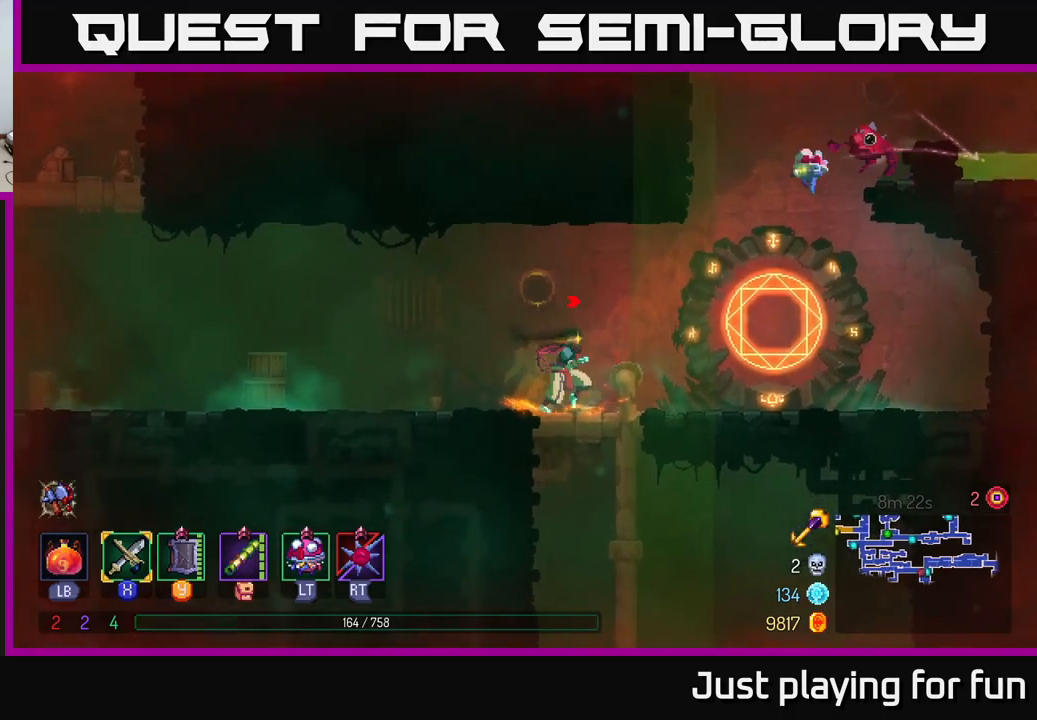
{"buttons": [], "left_stick": "right", "right_stick": "center", "events": [[33, "left_stick", "down"], [100, "A", "down"], [167, "A", "up"], [233, "A", "down"], [300, "A", "up"], [367, "B", "down"], [400, "left_stick", "right"], [483, "B", "up"]]}
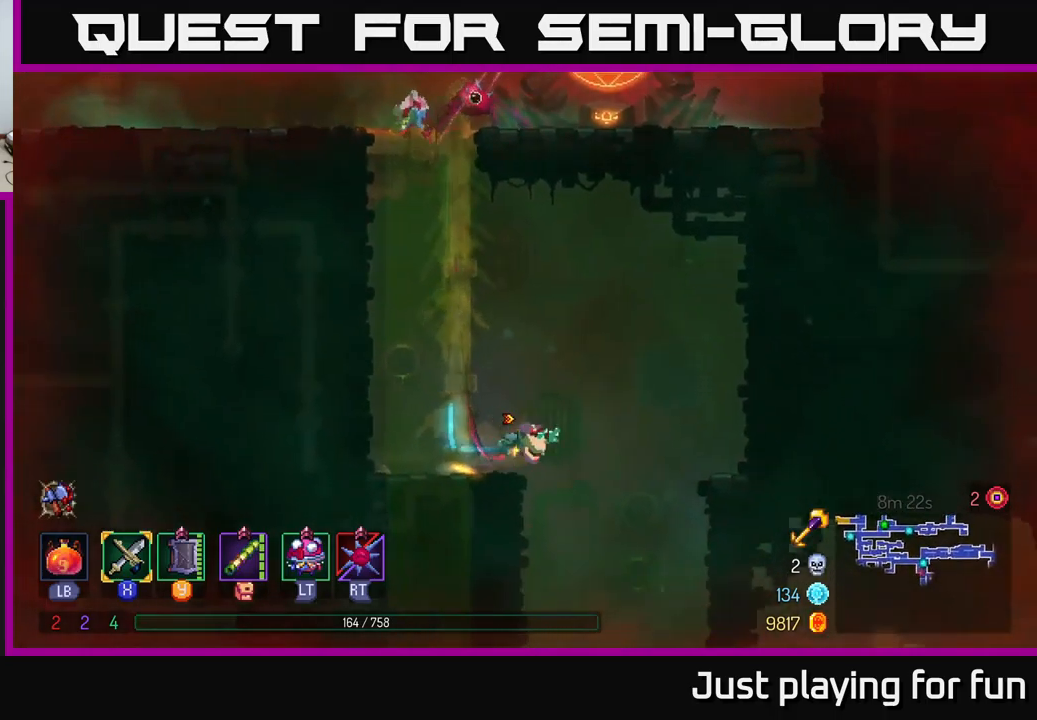
{"buttons": [], "left_stick": "down", "right_stick": "center", "events": [[200, "left_stick", "down"], [250, "A", "down"], [333, "A", "up"]]}
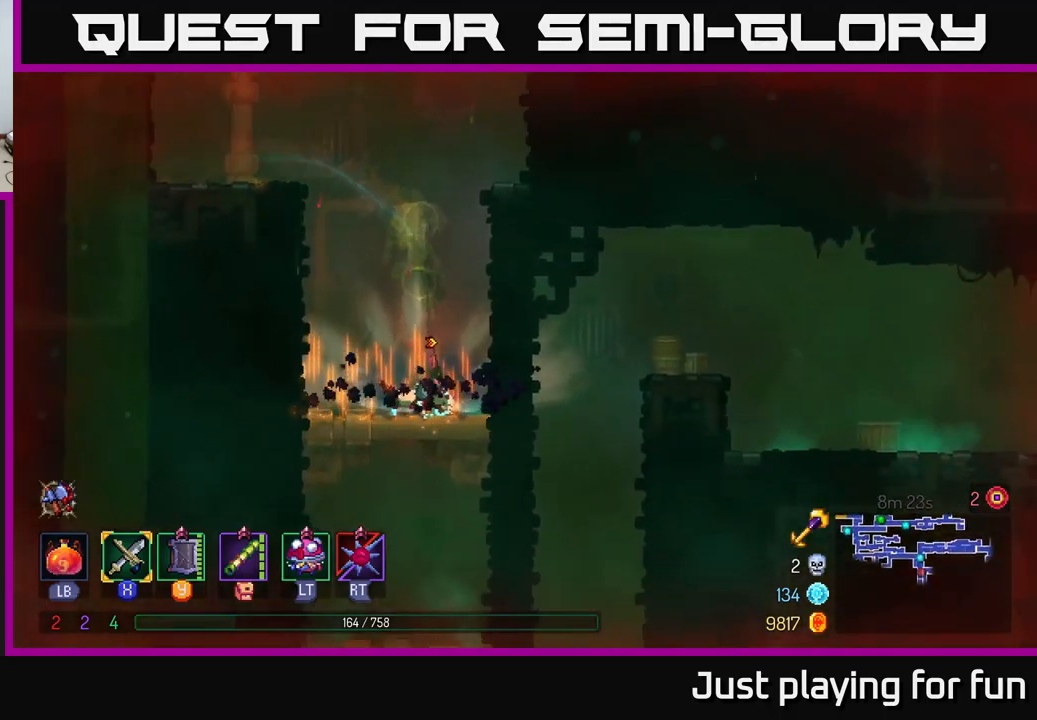
{"buttons": [], "left_stick": "down", "right_stick": "center", "events": [[17, "left_stick", "center"], [150, "left_stick", "down"], [217, "A", "down"], [283, "A", "up"], [383, "A", "down"], [450, "A", "up"]]}
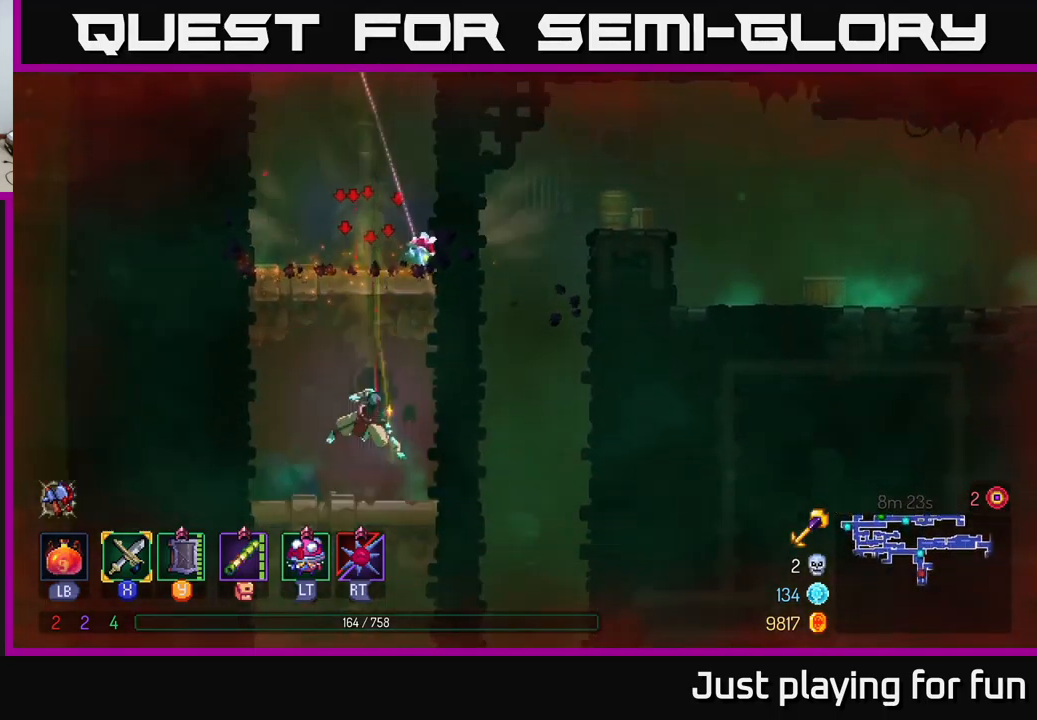
{"buttons": [], "left_stick": "down", "right_stick": "center", "events": [[17, "B", "down"], [100, "left_stick", "right"], [133, "B", "up"], [367, "left_stick", "down"], [400, "A", "down"], [467, "A", "up"]]}
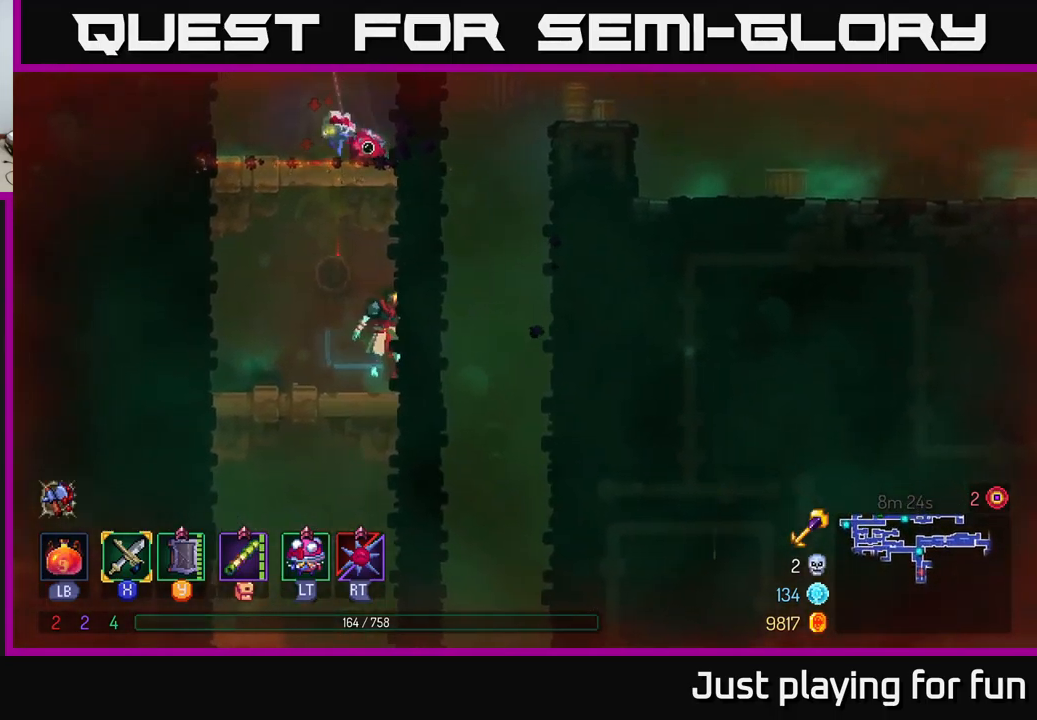
{"buttons": [], "left_stick": "right", "right_stick": "center", "events": [[50, "A", "down"], [167, "A", "up"], [167, "B", "down"], [200, "left_stick", "right"], [283, "B", "up"]]}
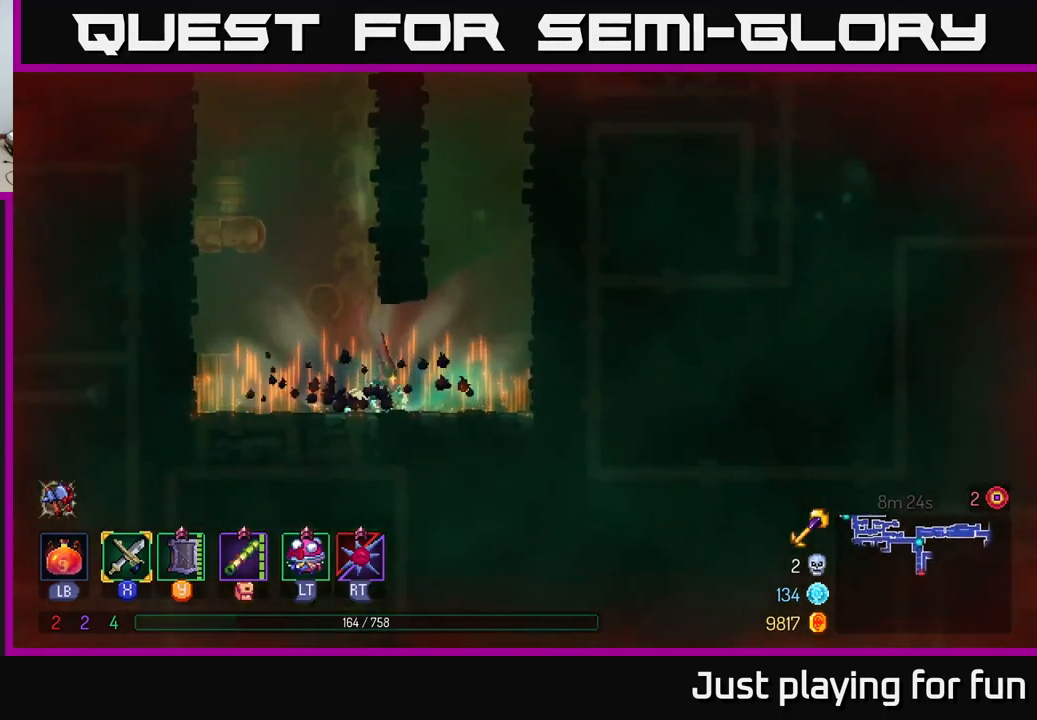
{"buttons": ["A"], "left_stick": "right", "right_stick": "center", "events": [[17, "B", "down"], [117, "B", "up"], [367, "A", "down"]]}
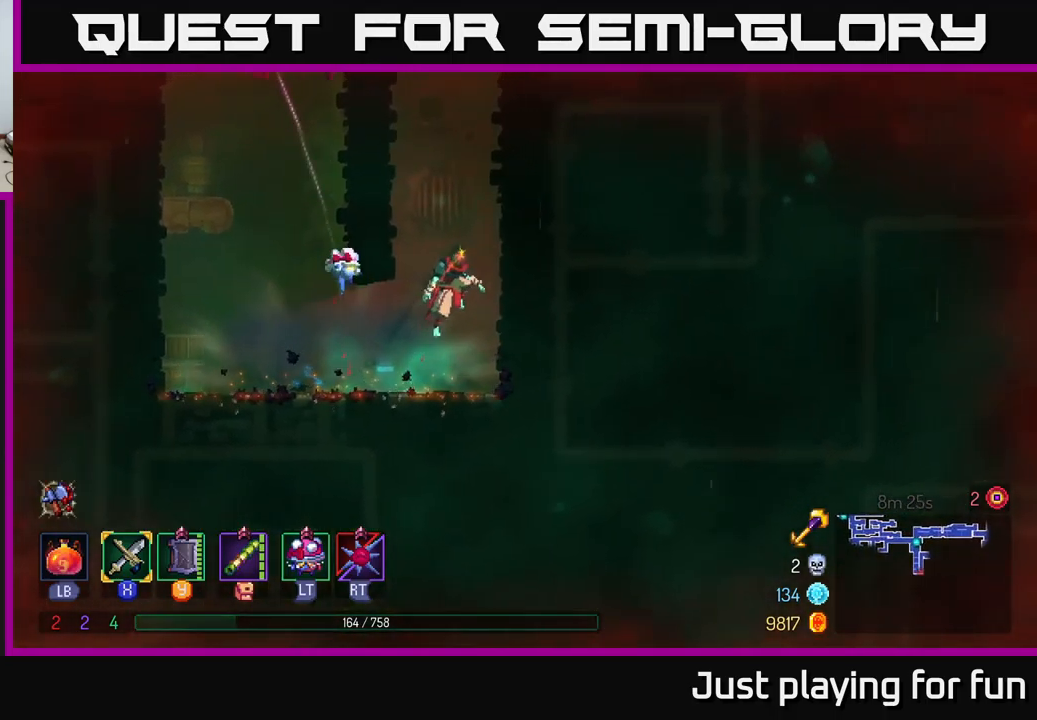
{"buttons": [], "left_stick": "left", "right_stick": "center", "events": [[33, "A", "up"], [283, "A", "down"], [283, "left_stick", "left"], [483, "A", "up"]]}
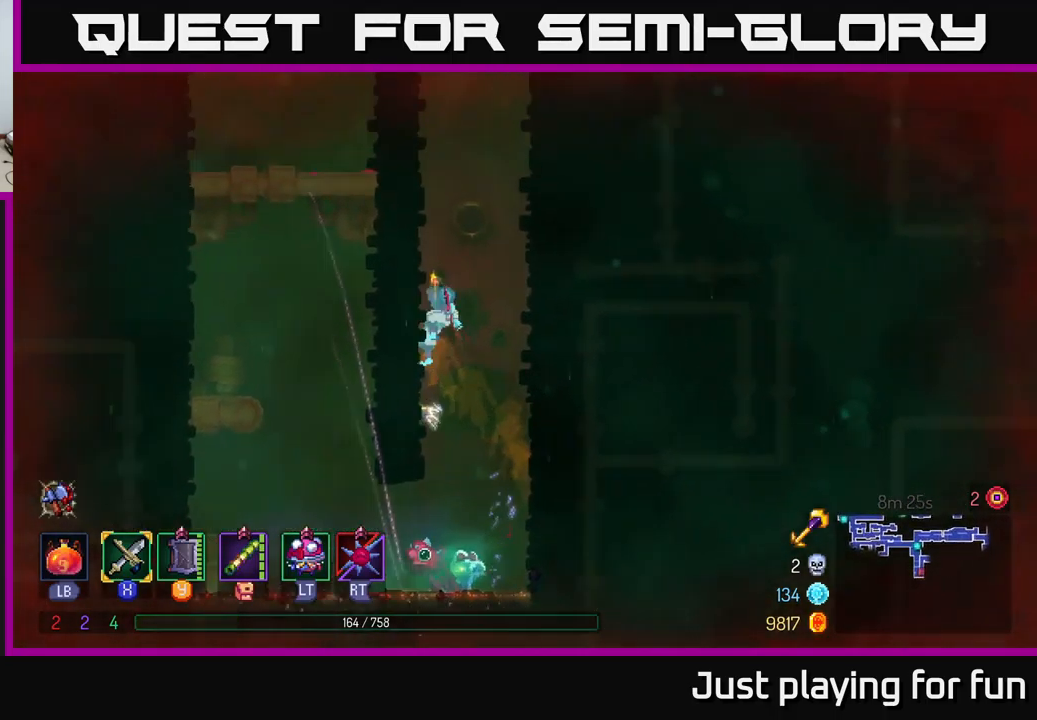
{"buttons": [], "left_stick": "right", "right_stick": "center", "events": [[17, "left_stick", "right"], [50, "A", "down"], [200, "A", "up"], [267, "left_stick", "left"], [300, "A", "down"], [433, "A", "up"], [500, "left_stick", "right"]]}
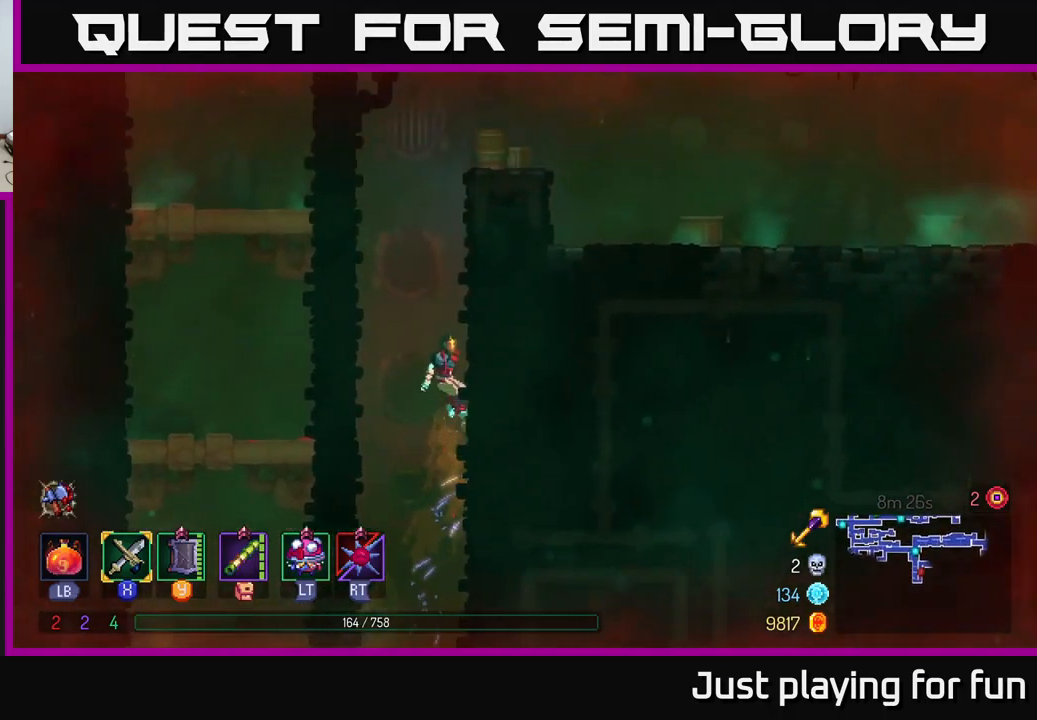
{"buttons": [], "left_stick": "right", "right_stick": "center", "events": [[33, "A", "down"], [200, "A", "up"], [333, "A", "down"], [483, "A", "up"]]}
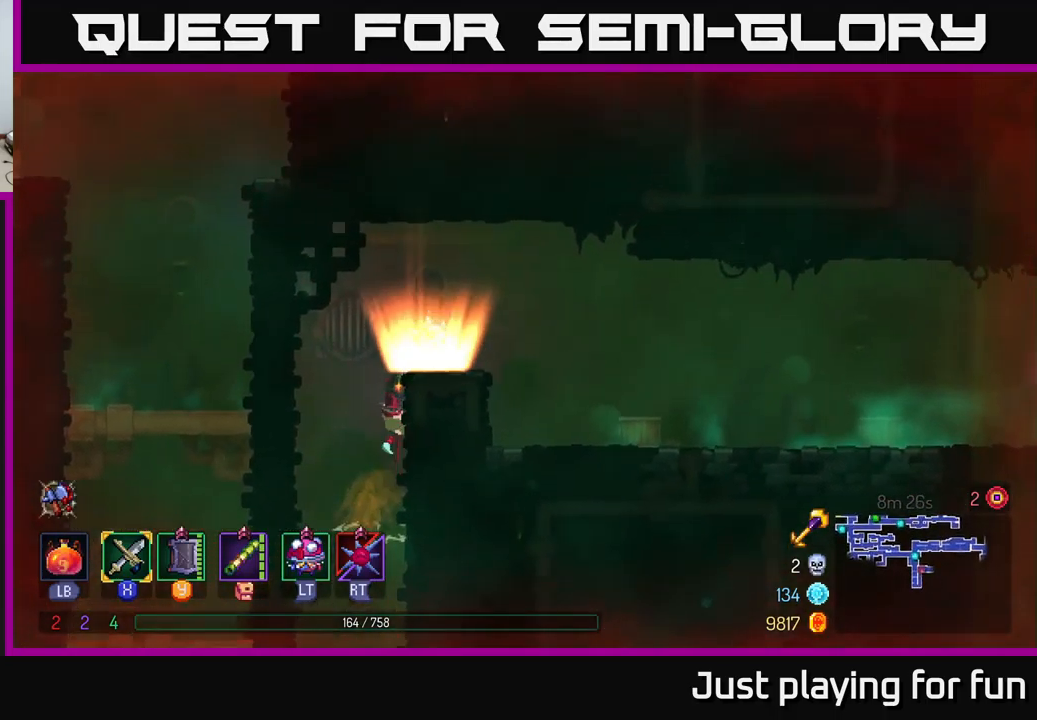
{"buttons": [], "left_stick": "right", "right_stick": "center", "events": [[67, "A", "down"], [200, "A", "up"], [350, "B", "down"], [484, "B", "up"]]}
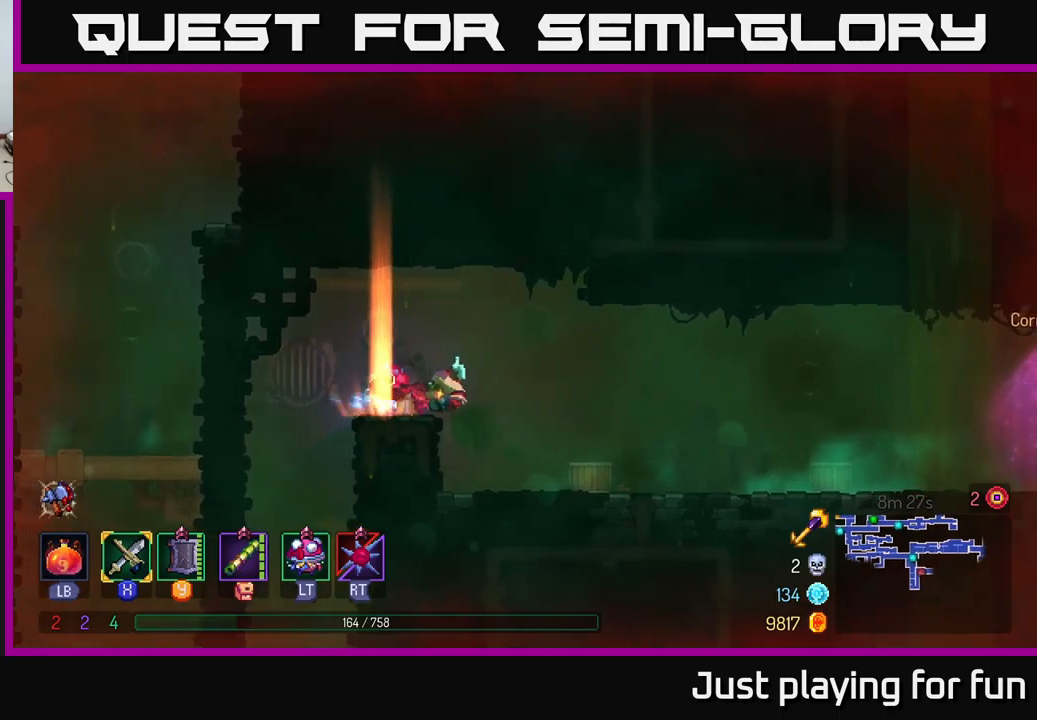
{"buttons": [], "left_stick": "right", "right_stick": "center", "events": []}